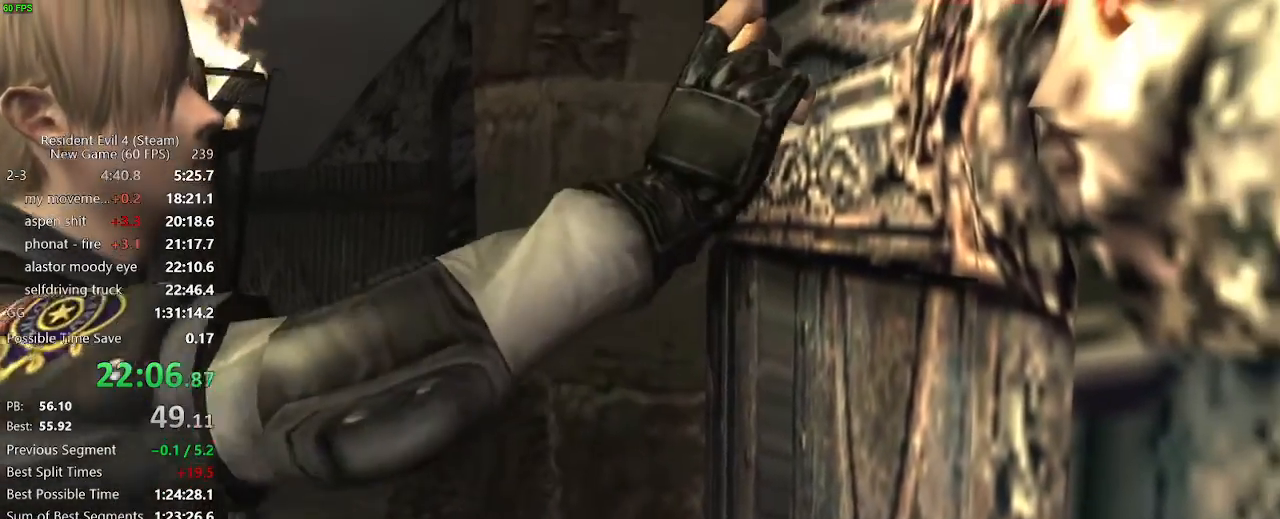
Gameplay with keyboard and mouse; each line is a JSON object with the keys and mouse buttons held at the frame after it. "events" lists presses ("down") and releases ("up") of "a", "backspace", "c", "ctrl_l", "ctrl_r", "d", "e", "f", "g", "q", "r", "return", "s", "shift_r", "space", "tab", "v", "w", "x", "z", "mouse_left", "mouse_wheel" and "mouse_right" between this image and that frame as [ms after this image, input, new state], when the widget could be followed in between. "mouse_left", "mouse_wheel", "mouse_right" = the "left", "wheel", "right" buttons of the "mouse" list. No other keys are recorded. "wheel" means that the mouse wheel is clicked or scrolled. Not read: mouse_move.
{"keys": ["w"], "mouse": [], "events": []}
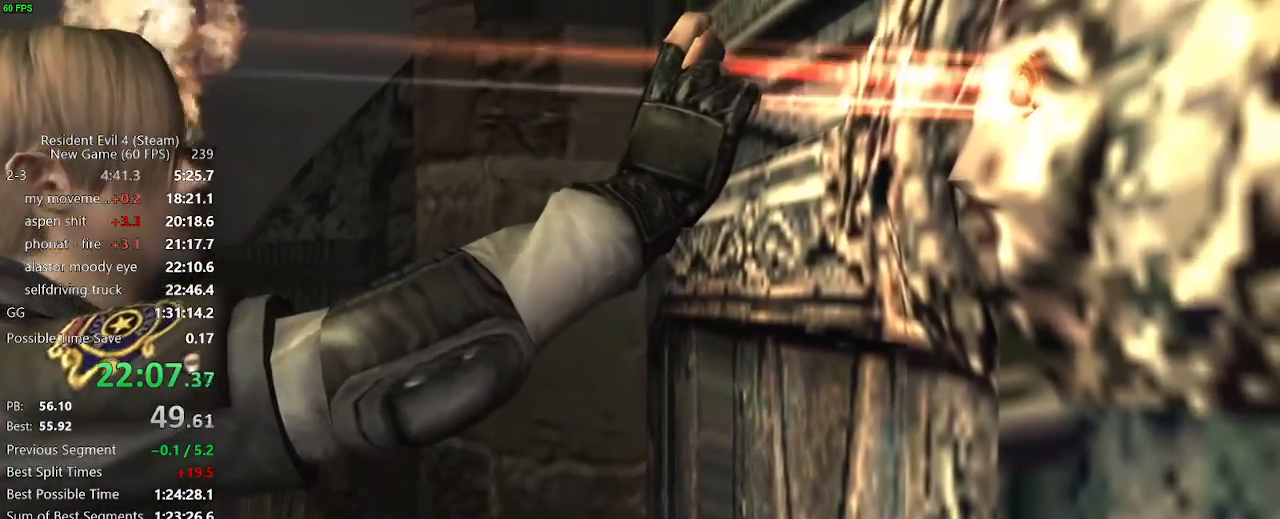
{"keys": ["f", "w"], "mouse": [], "events": [[467, "f", "down"]]}
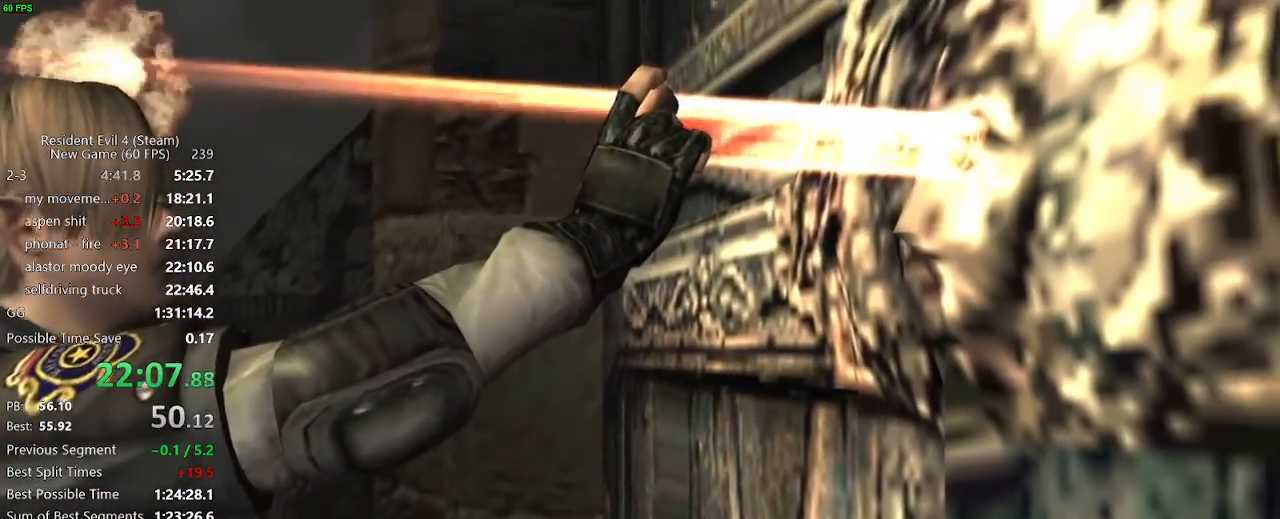
{"keys": ["w"], "mouse": [], "events": [[17, "f", "up"], [167, "f", "down"], [350, "f", "up"], [400, "f", "down"], [450, "f", "up"]]}
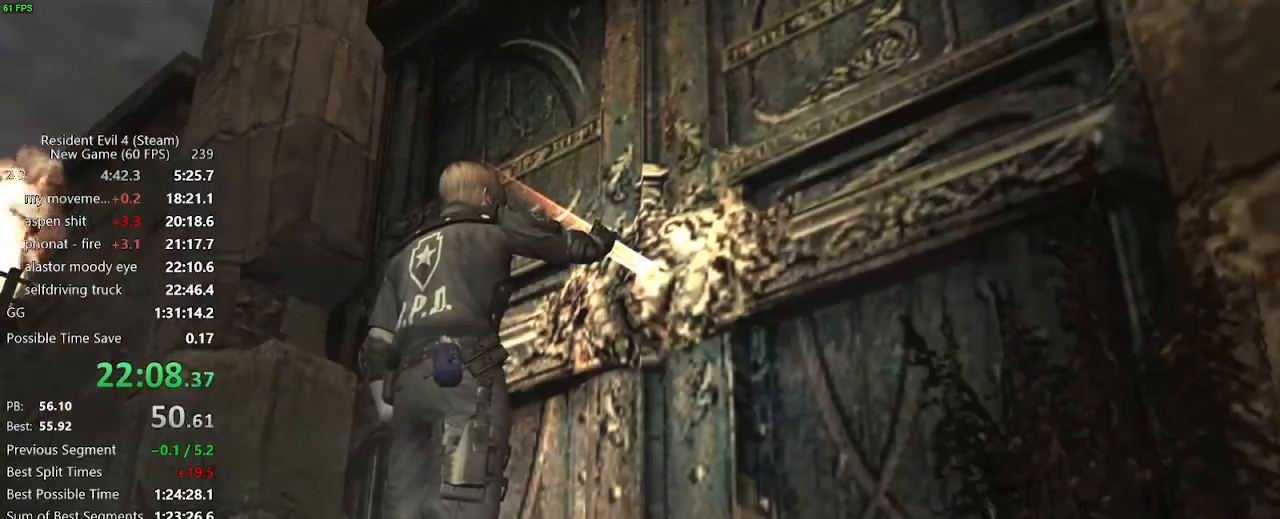
{"keys": ["w"], "mouse": [], "events": [[417, "f", "down"], [450, "f", "up"]]}
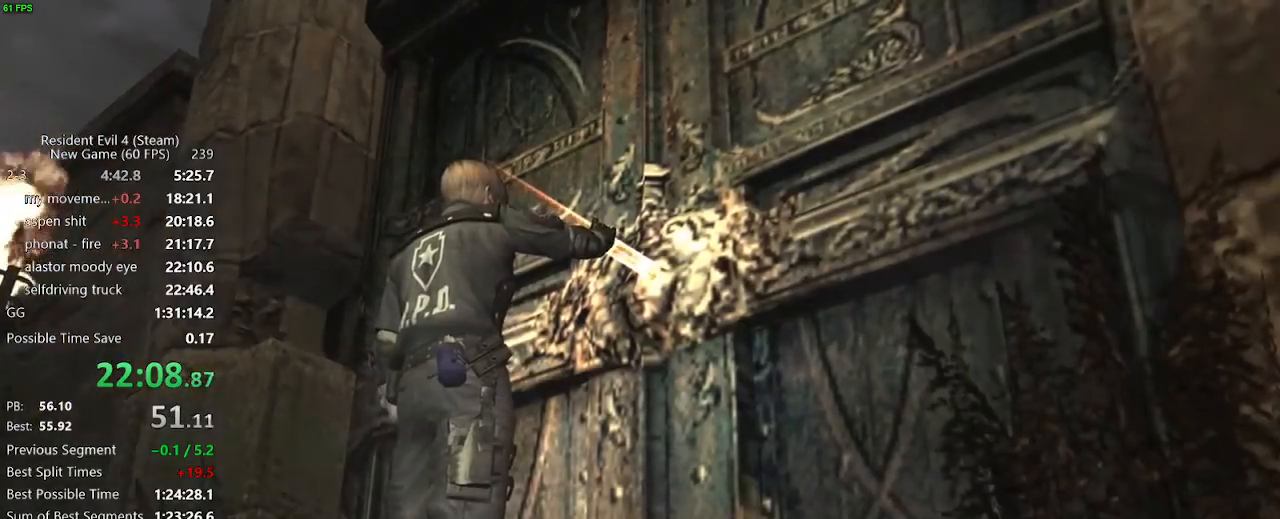
{"keys": ["w"], "mouse": [], "events": [[50, "f", "down"], [100, "f", "up"], [150, "f", "down"], [233, "f", "up"], [283, "f", "down"], [433, "f", "up"]]}
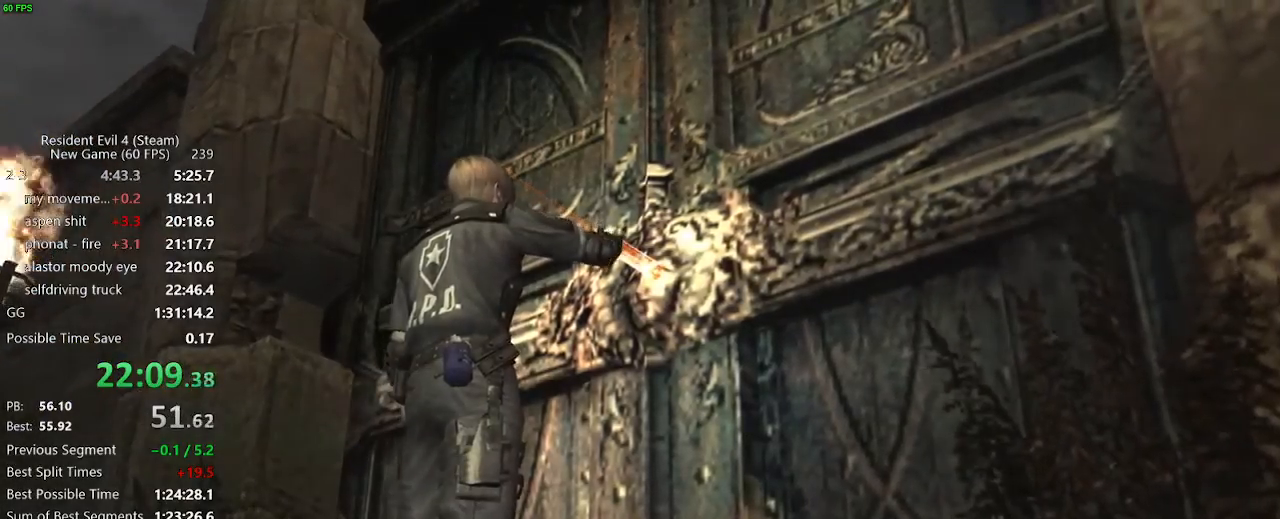
{"keys": ["w"], "mouse": [], "events": [[117, "f", "down"], [167, "f", "up"], [200, "f", "down"], [250, "f", "up"]]}
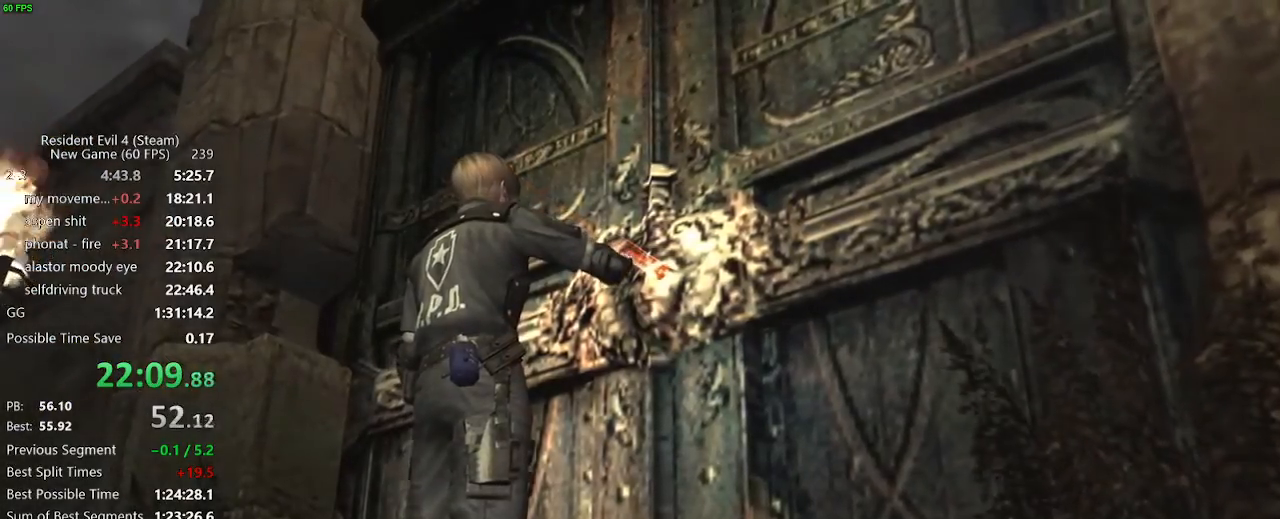
{"keys": ["f", "w"], "mouse": [], "events": [[33, "f", "down"], [83, "f", "up"], [133, "f", "down"], [217, "f", "up"], [267, "f", "down"]]}
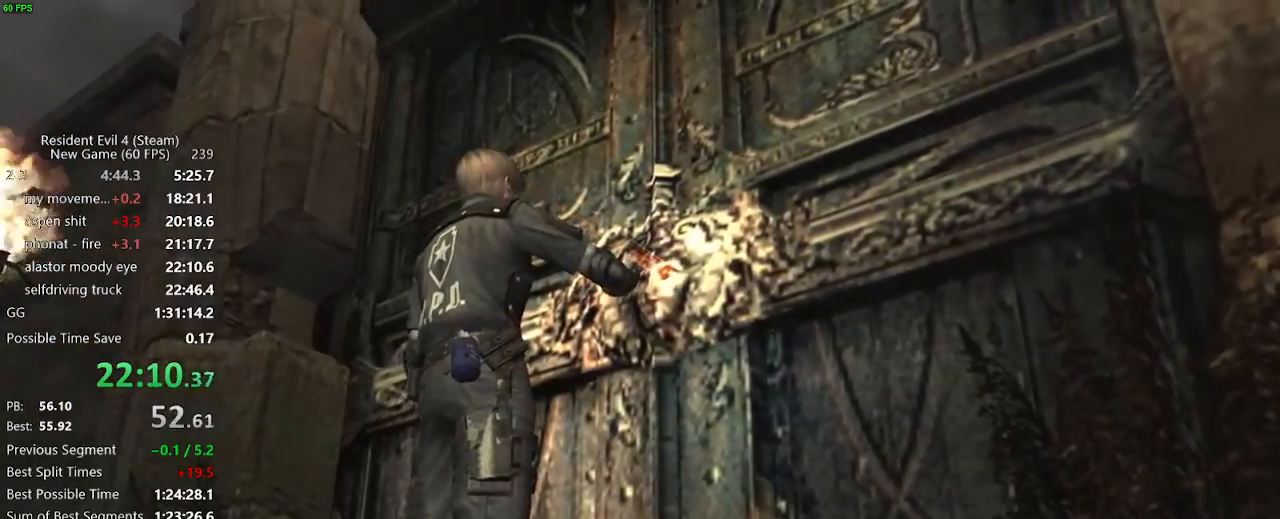
{"keys": ["w"], "mouse": [], "events": [[50, "f", "up"], [200, "f", "down"], [233, "f", "up"], [283, "f", "down"], [333, "f", "up"], [383, "f", "down"], [433, "f", "up"]]}
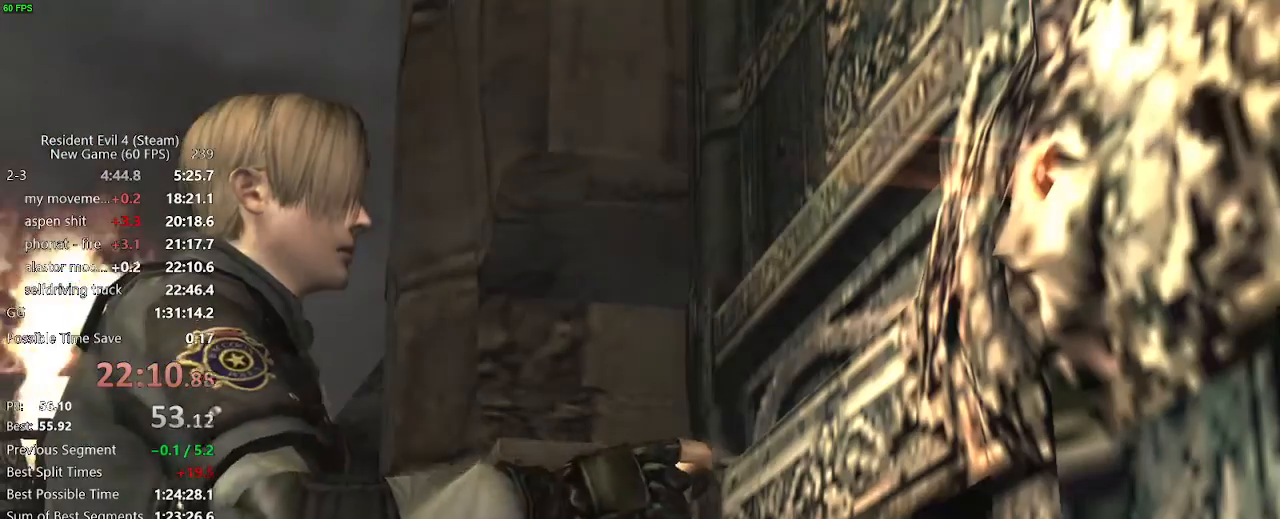
{"keys": ["w"], "mouse": [], "events": [[117, "f", "down"], [167, "f", "up"], [250, "f", "down"], [400, "f", "up"], [450, "f", "down"], [483, "f", "up"]]}
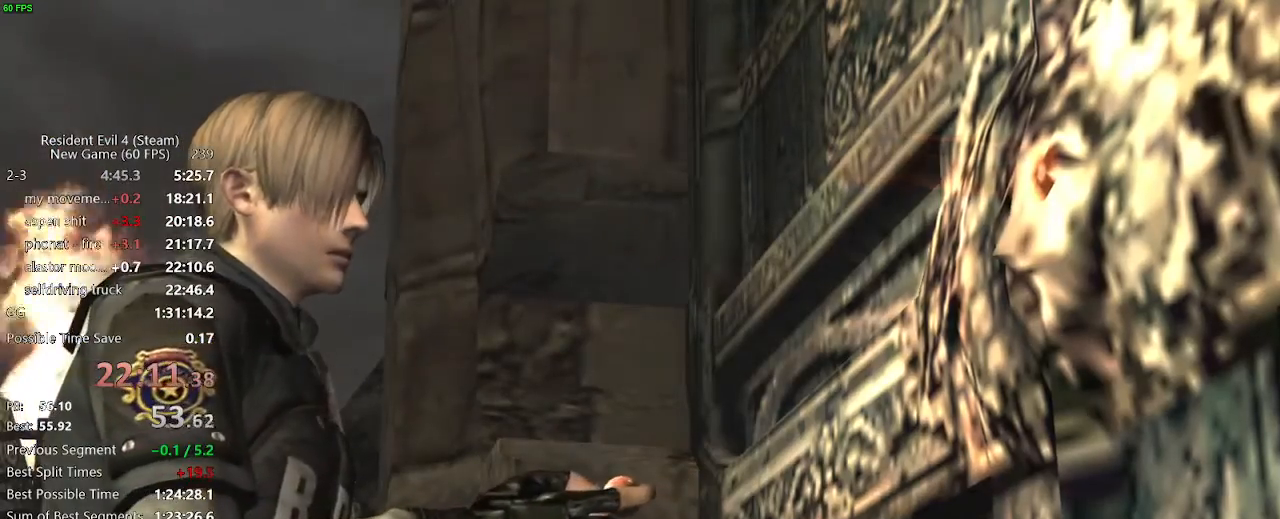
{"keys": ["f", "w"], "mouse": [], "events": [[33, "f", "down"], [83, "f", "up"], [183, "f", "down"], [217, "f", "up"], [267, "f", "down"], [317, "f", "up"], [500, "f", "down"]]}
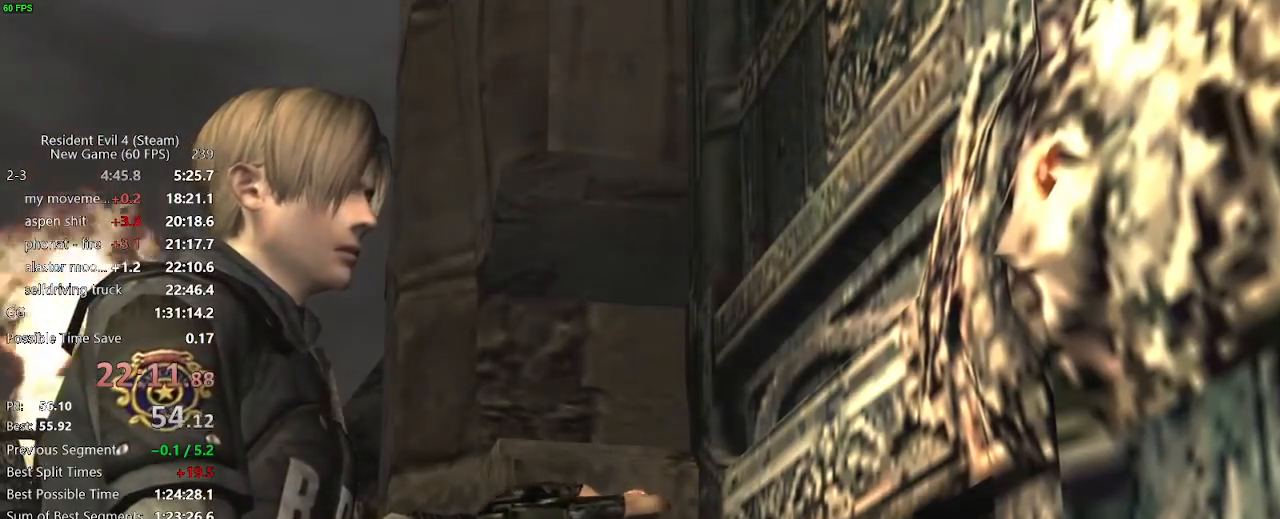
{"keys": ["f", "w"], "mouse": [], "events": [[50, "f", "up"], [333, "f", "down"]]}
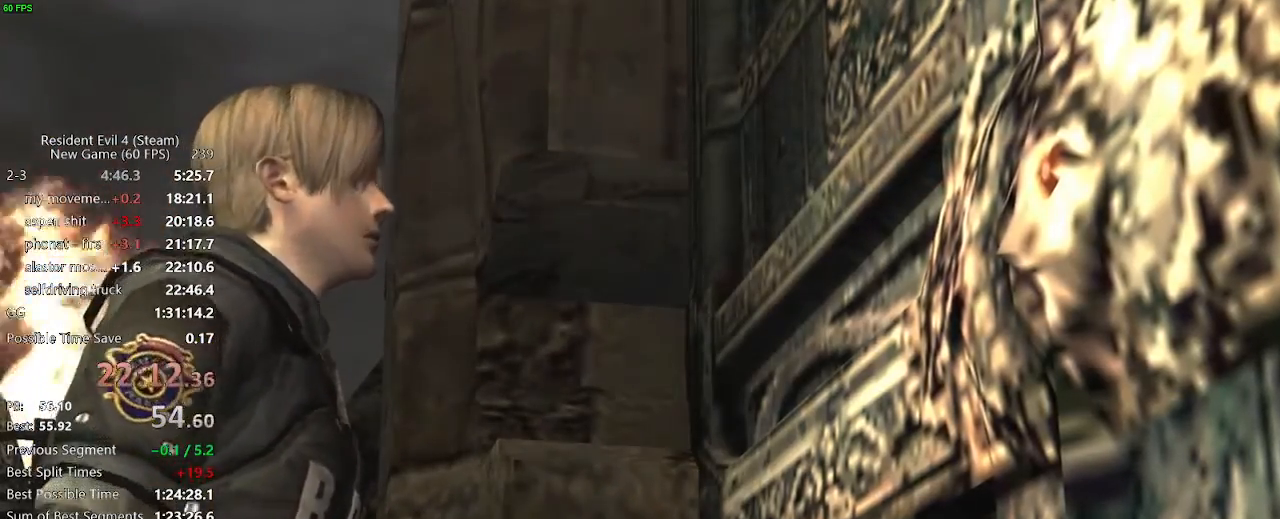
{"keys": ["f", "w"], "mouse": [], "events": [[17, "f", "up"], [67, "f", "down"], [117, "f", "up"], [300, "f", "down"], [350, "f", "up"], [400, "f", "down"], [450, "f", "up"], [483, "f", "down"]]}
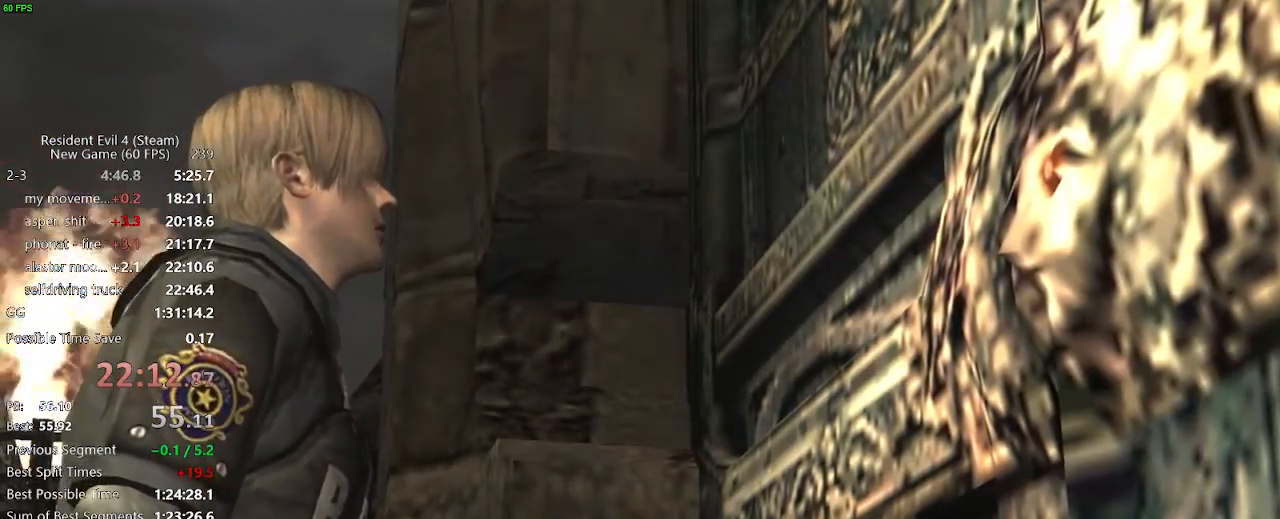
{"keys": ["w"], "mouse": [], "events": [[33, "f", "up"], [83, "f", "down"], [133, "f", "up"], [183, "f", "down"], [217, "f", "up"], [267, "f", "down"], [317, "f", "up"]]}
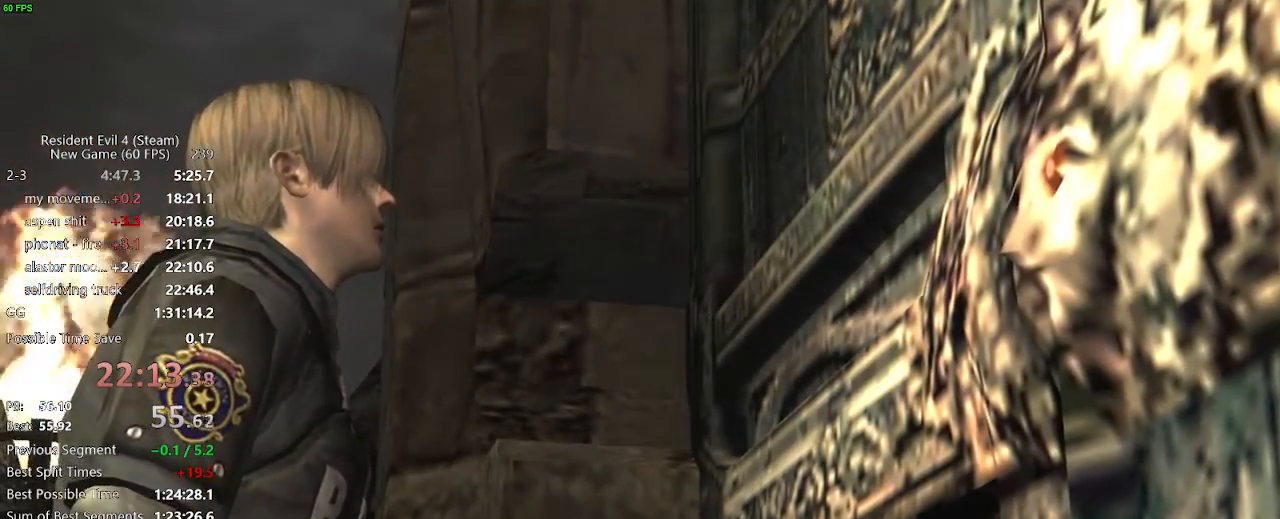
{"keys": ["f", "w"], "mouse": [], "events": [[283, "f", "down"], [333, "f", "up"], [383, "f", "down"], [433, "f", "up"], [467, "f", "down"]]}
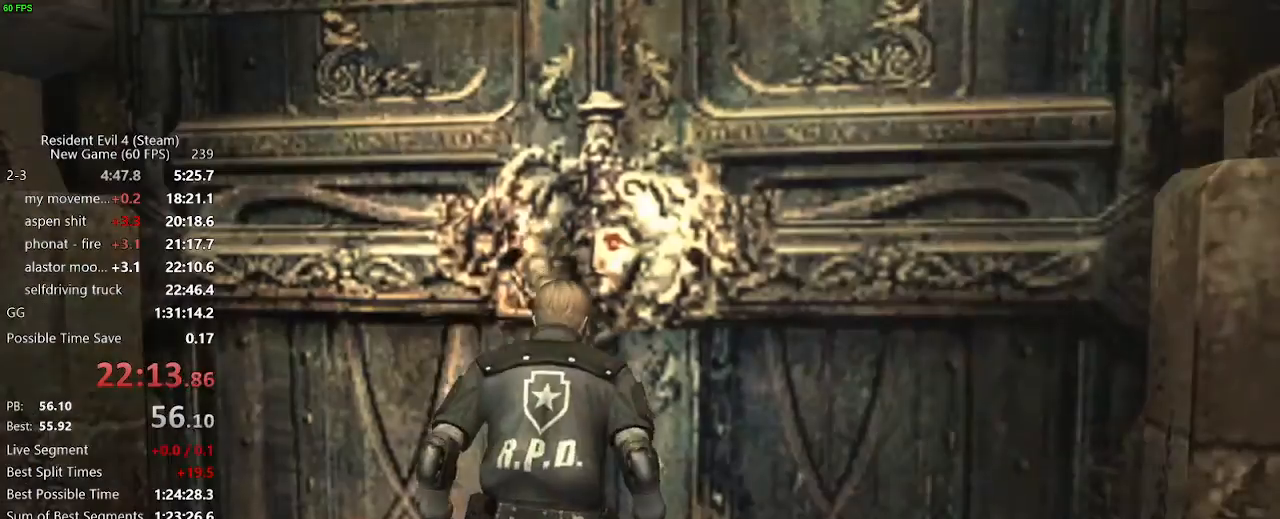
{"keys": ["f", "w"], "mouse": [], "events": [[17, "f", "up"], [200, "f", "down"], [250, "f", "up"], [300, "f", "down"], [350, "f", "up"], [400, "f", "down"], [433, "f", "up"], [483, "f", "down"]]}
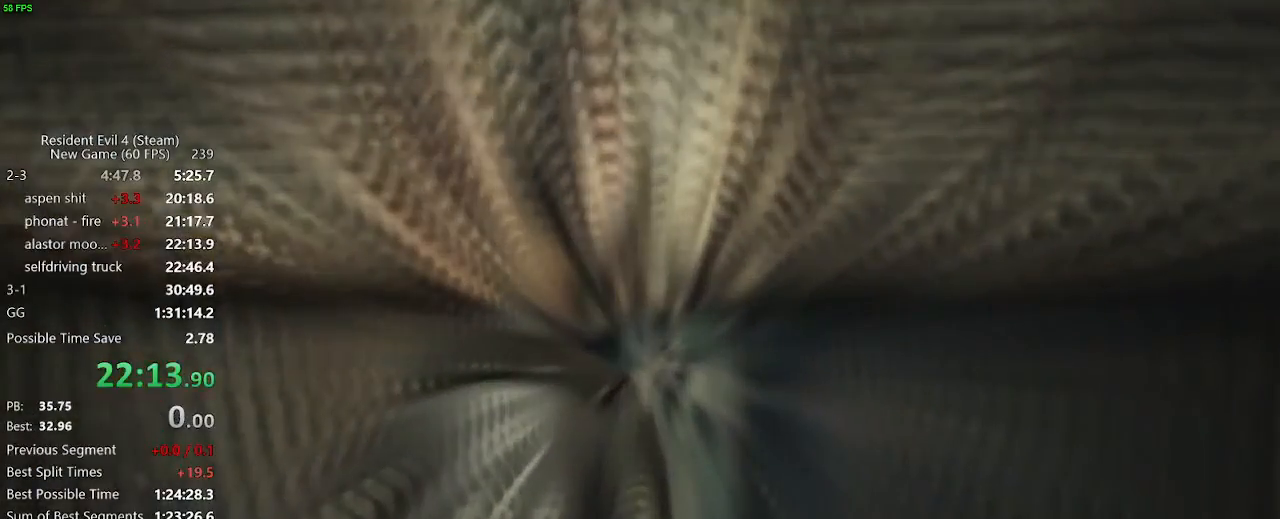
{"keys": ["f", "w"], "mouse": [], "events": [[33, "f", "up"], [317, "f", "down"], [367, "f", "up"], [417, "f", "down"], [450, "f", "up"], [500, "f", "down"]]}
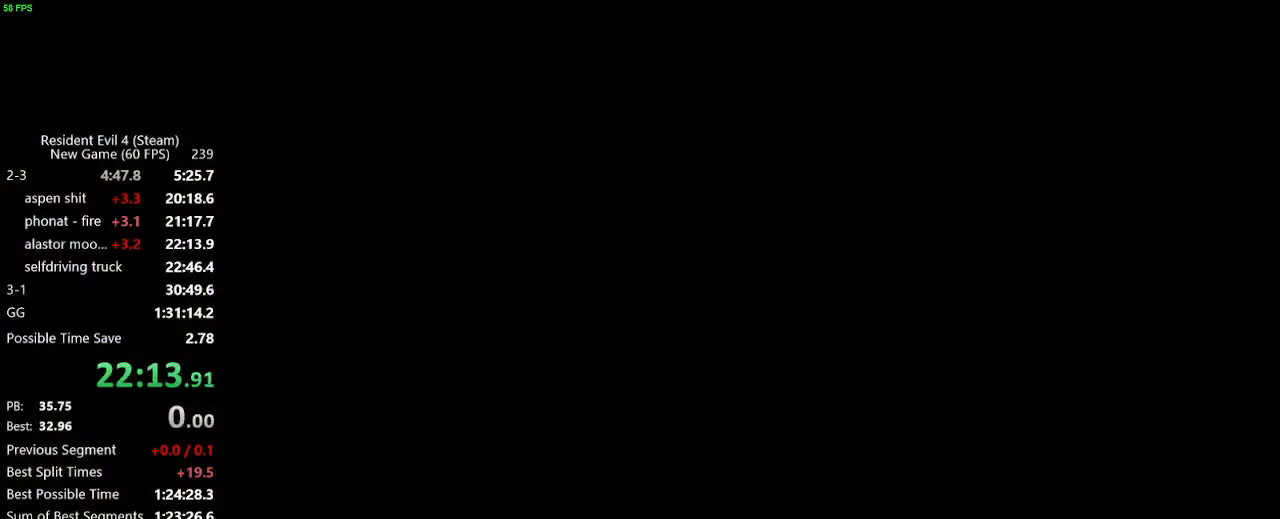
{"keys": ["a", "w"], "mouse": []}
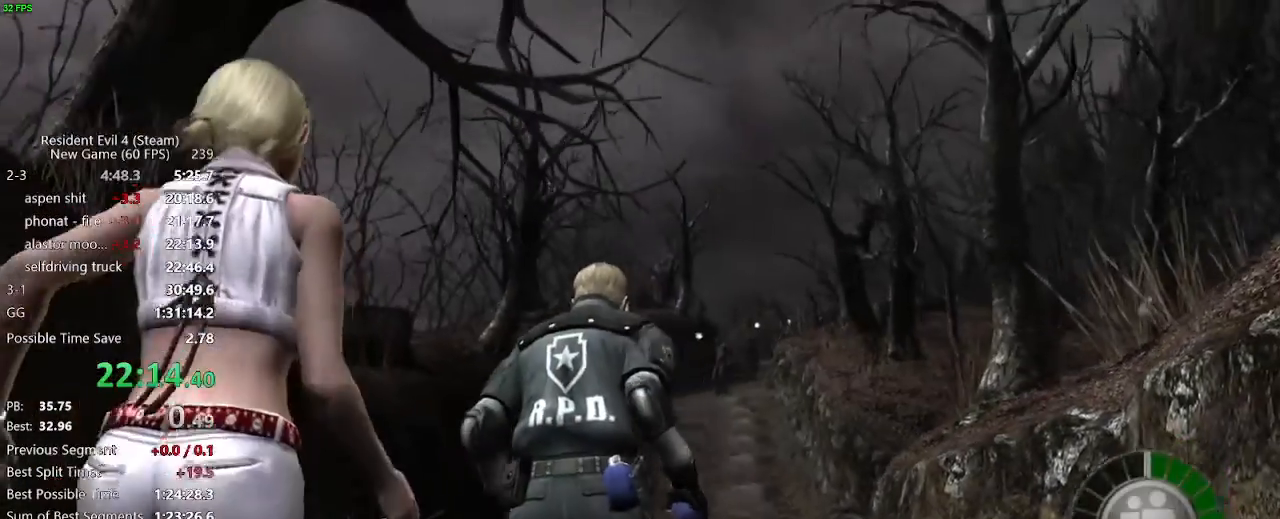
{"keys": ["w"], "mouse": []}
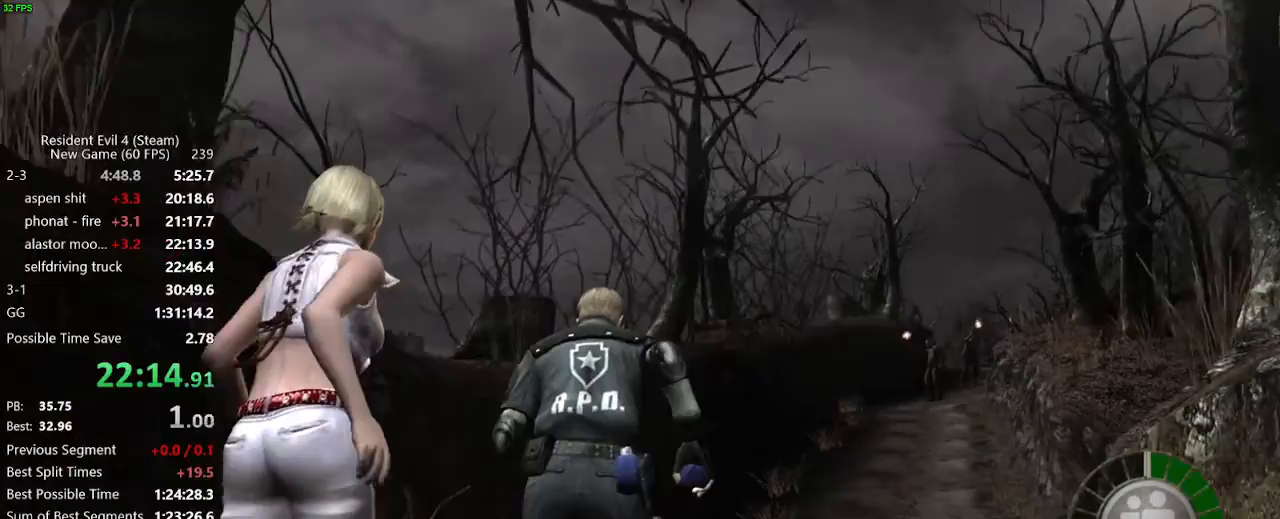
{"keys": ["w"], "mouse": []}
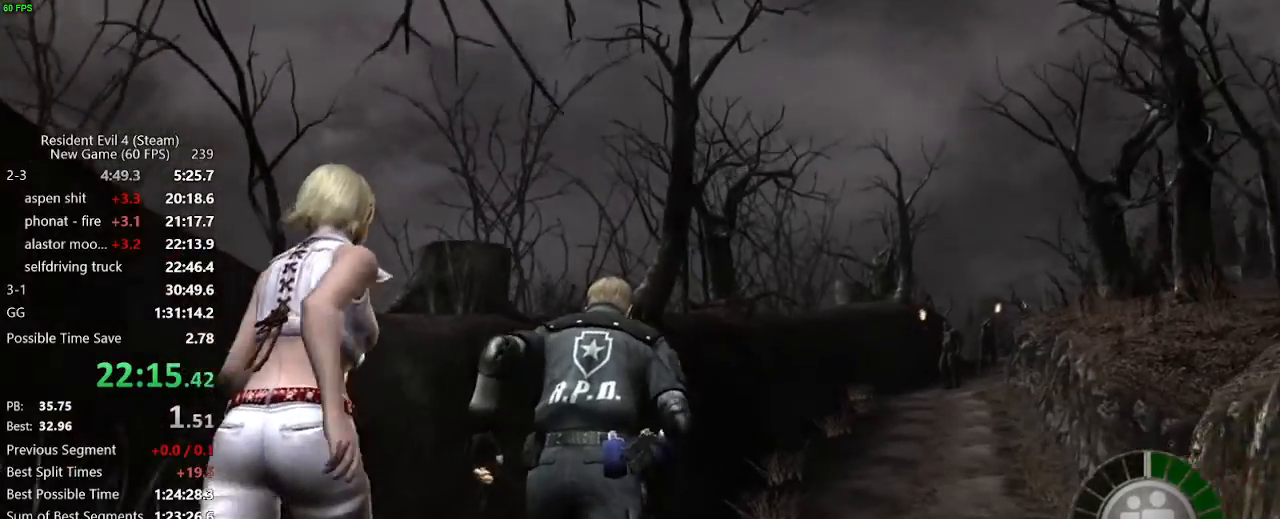
{"keys": ["f", "w"], "mouse": [], "events": [[17, "f", "down"], [233, "f", "up"], [283, "f", "down"]]}
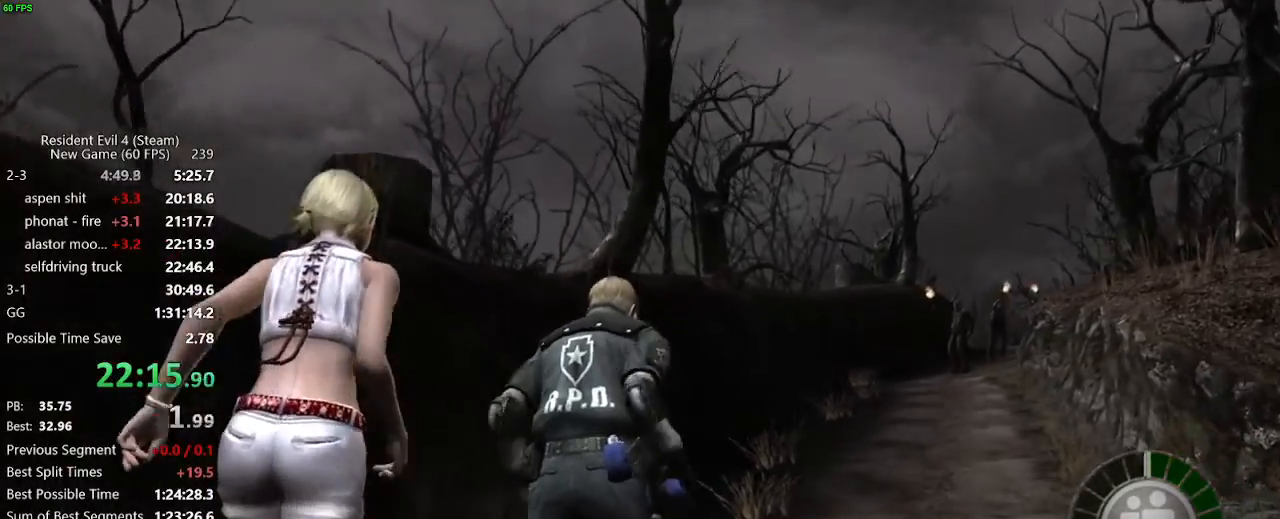
{"keys": ["w"], "mouse": []}
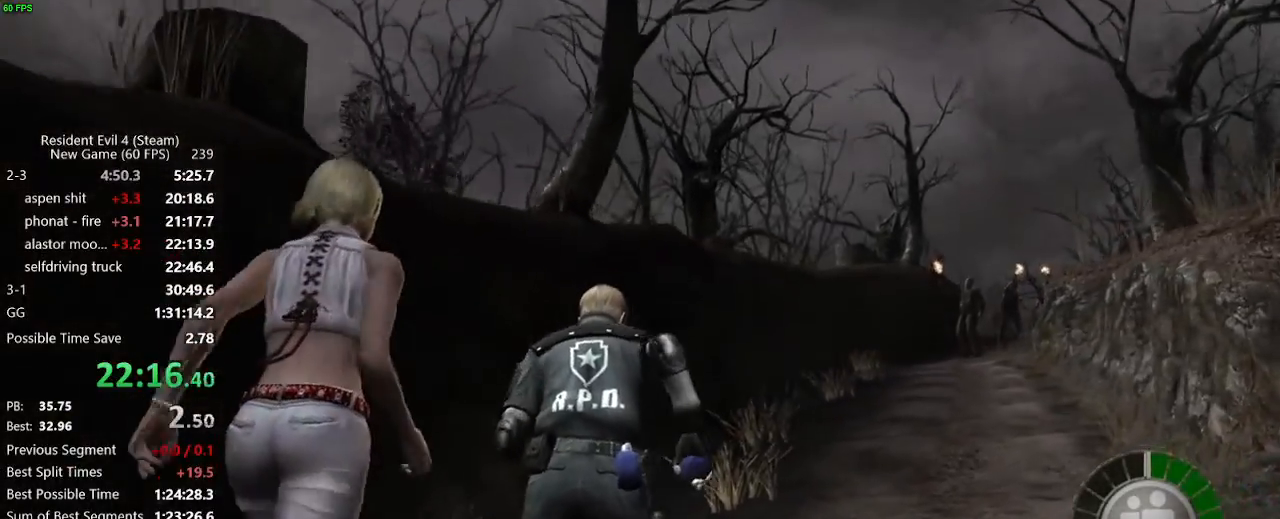
{"keys": ["f", "w"], "mouse": [], "events": [[33, "f", "down"], [83, "f", "up"], [217, "f", "down"], [267, "f", "up"], [317, "f", "down"], [367, "f", "up"], [417, "f", "down"], [450, "f", "up"], [500, "f", "down"]]}